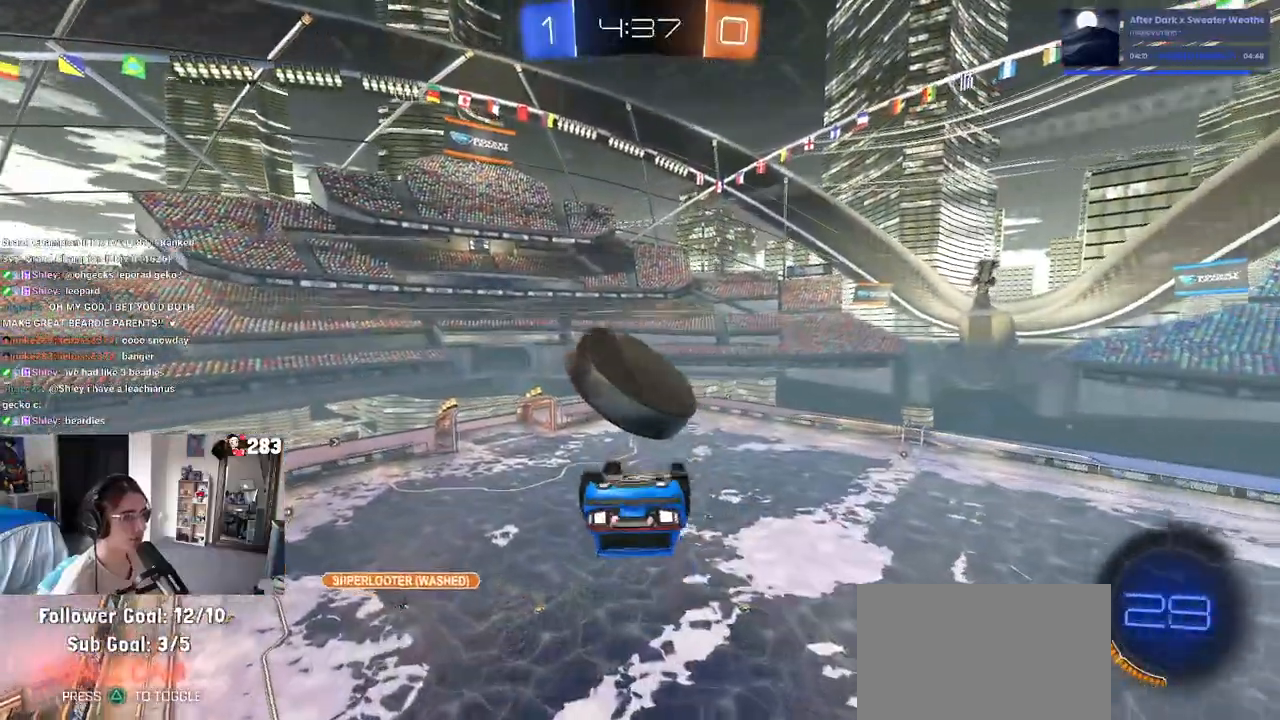
Gameplay with a controller (PlayStation layout); each line is a JSON object with the inputs held at the frame after it. "events" lists button and stick changes between this image and that frame as [ms after this image, input, new state], when the widget could be followed in between.
{"buttons": ["R1"], "left_stick": "center", "right_stick": "center", "events": [[33, "left_stick", "right"], [150, "left_stick", "center"], [233, "left_stick", "down-left"], [333, "left_stick", "center"], [467, "R2", "up"]]}
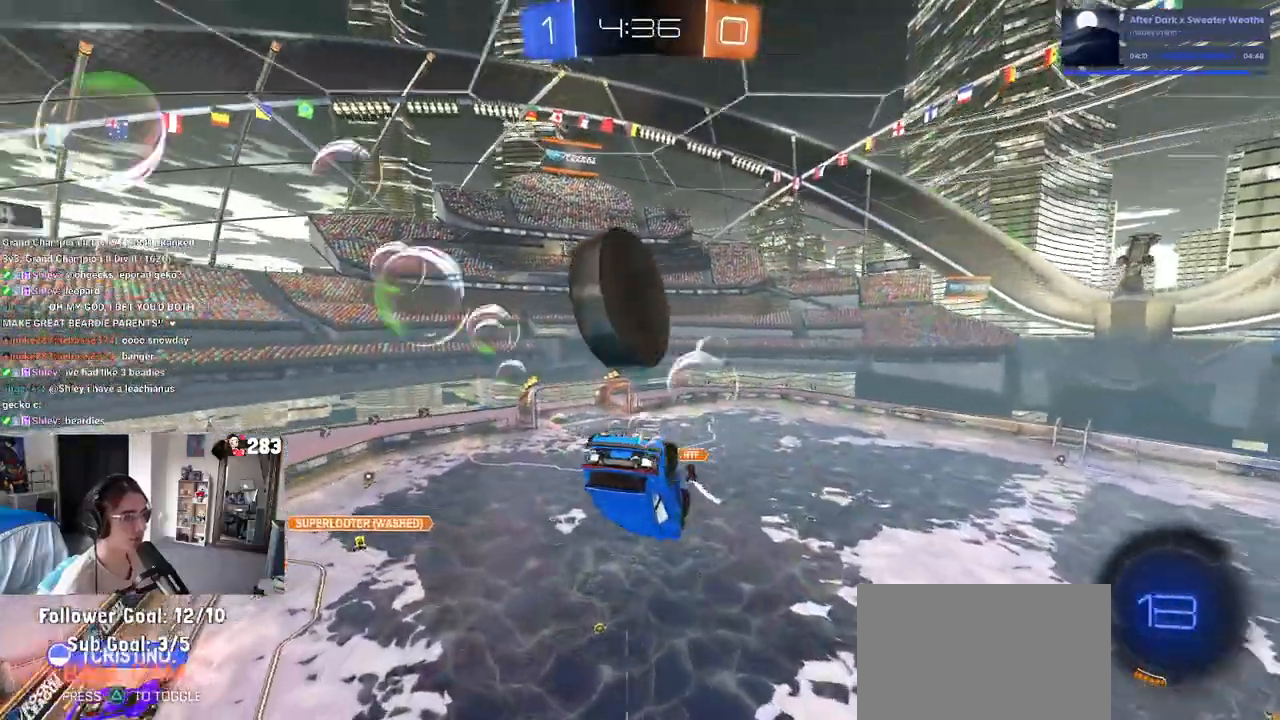
{"buttons": ["R1", "R2"], "left_stick": "down-right", "right_stick": "center", "events": [[50, "left_stick", "up-left"], [100, "CROSS", "down"], [150, "R1", "up"], [200, "CROSS", "up"], [233, "TRIANGLE", "down"], [233, "left_stick", "center"], [300, "R1", "down"], [383, "TRIANGLE", "up"], [417, "R2", "down"], [433, "left_stick", "down-right"]]}
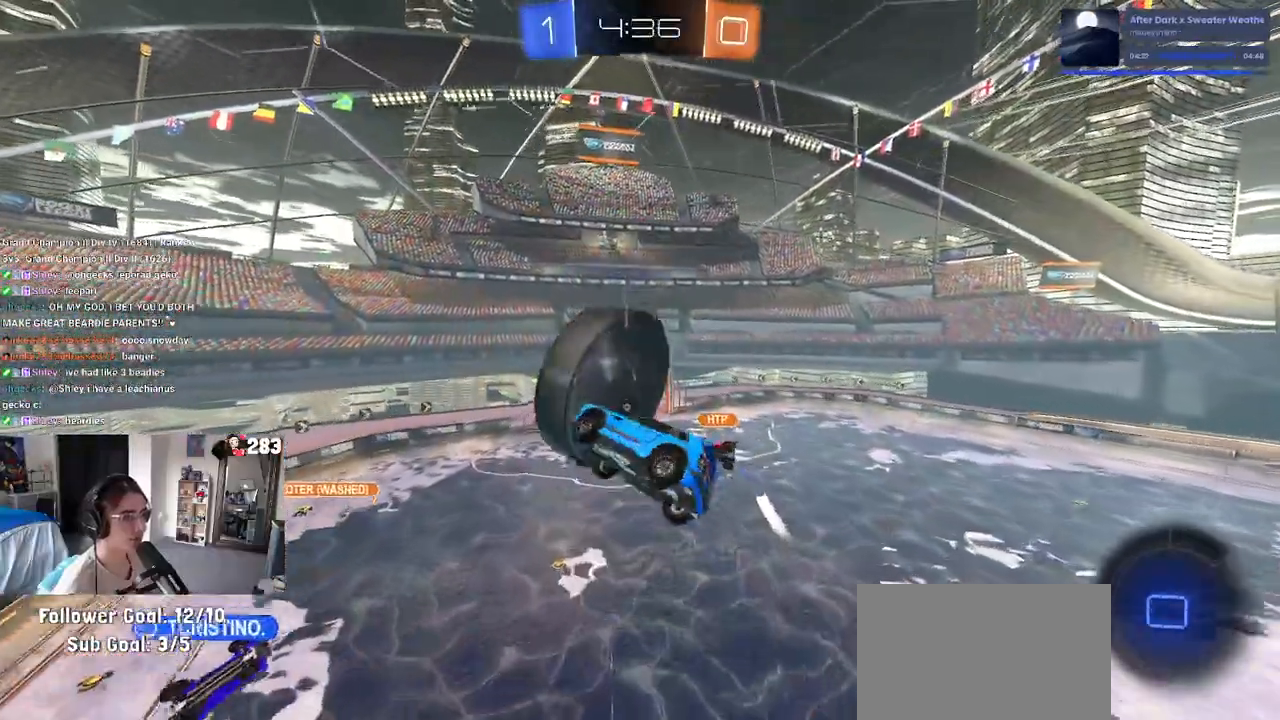
{"buttons": ["L1", "R2"], "left_stick": "left", "right_stick": "center", "events": [[83, "R1", "up"], [100, "L1", "down"], [400, "left_stick", "center"], [483, "left_stick", "left"]]}
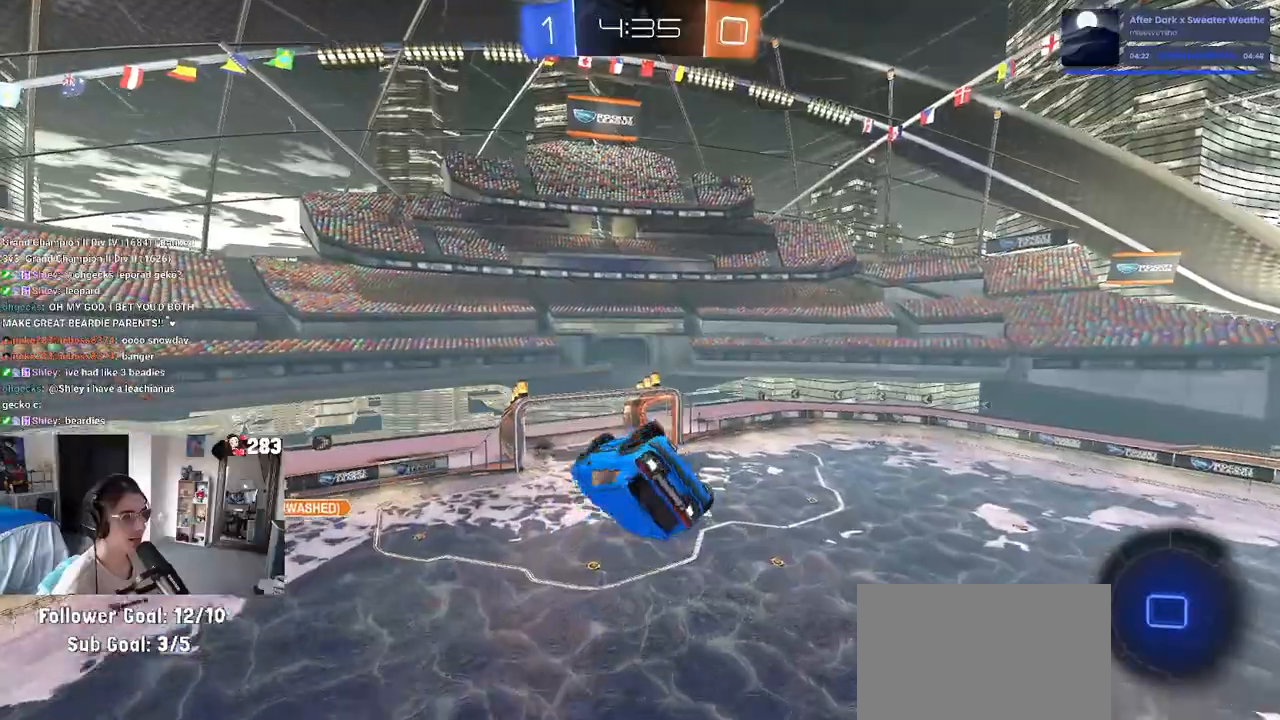
{"buttons": ["R2"], "left_stick": "center", "right_stick": "center", "events": [[50, "left_stick", "down"], [67, "TRIANGLE", "down"], [100, "left_stick", "down-right"], [200, "TRIANGLE", "up"], [233, "left_stick", "center"], [317, "left_stick", "down"], [483, "left_stick", "center"], [500, "L1", "up"]]}
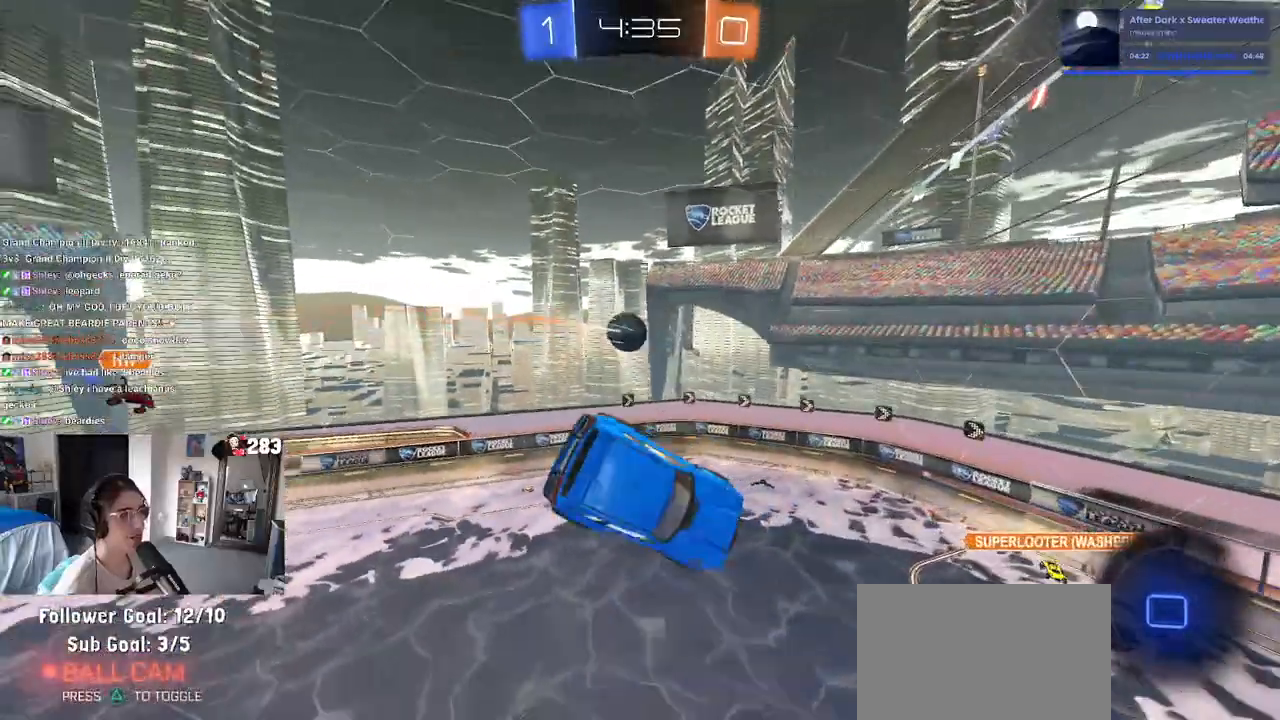
{"buttons": ["R2"], "left_stick": "center", "right_stick": "center", "events": [[83, "TRIANGLE", "down"], [233, "TRIANGLE", "up"]]}
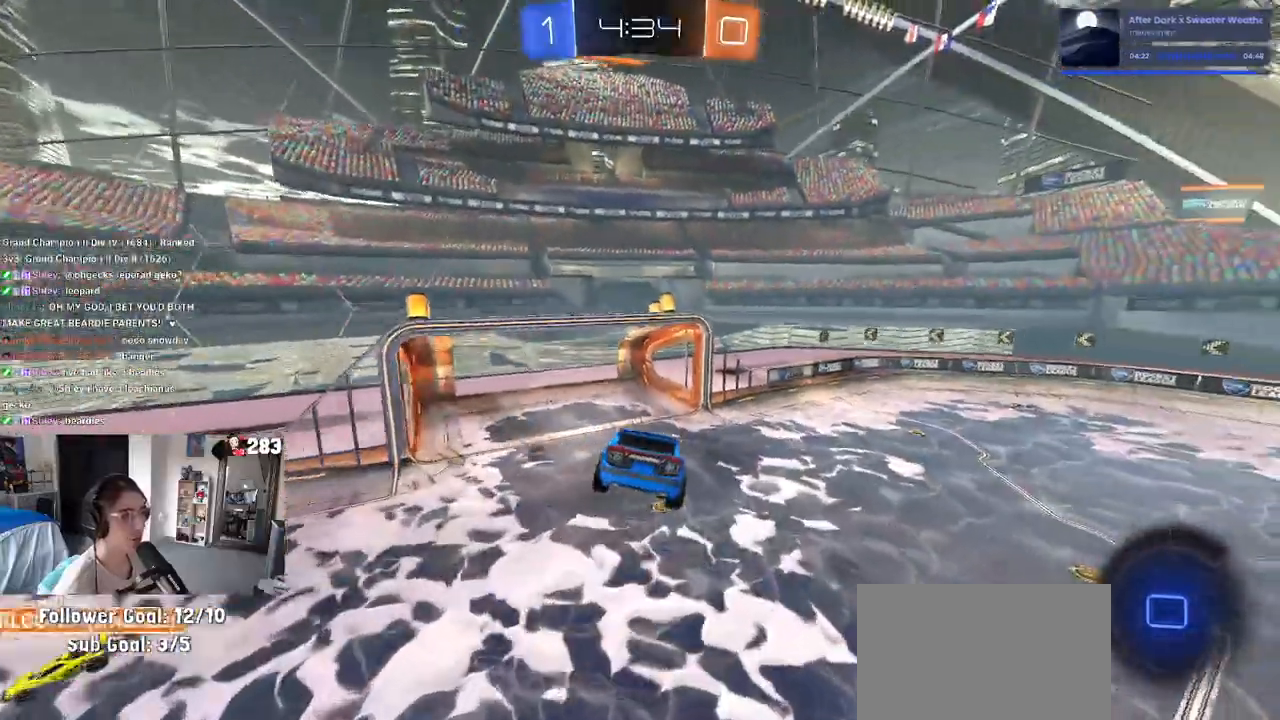
{"buttons": ["R2"], "left_stick": "right", "right_stick": "center", "events": [[50, "left_stick", "down"], [100, "left_stick", "down-right"], [217, "TRIANGLE", "down"], [217, "left_stick", "center"], [333, "TRIANGLE", "up"], [467, "left_stick", "right"]]}
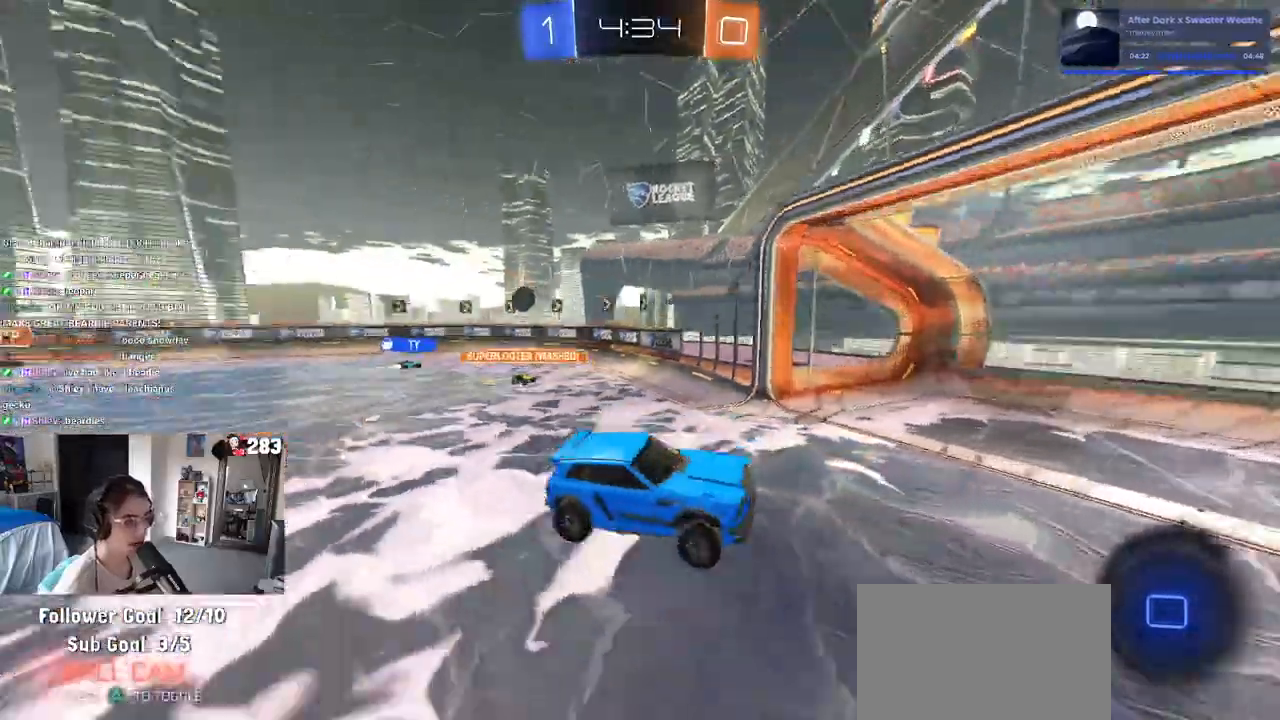
{"buttons": ["R1"], "left_stick": "right", "right_stick": "center", "events": [[167, "R1", "down"], [467, "R2", "up"]]}
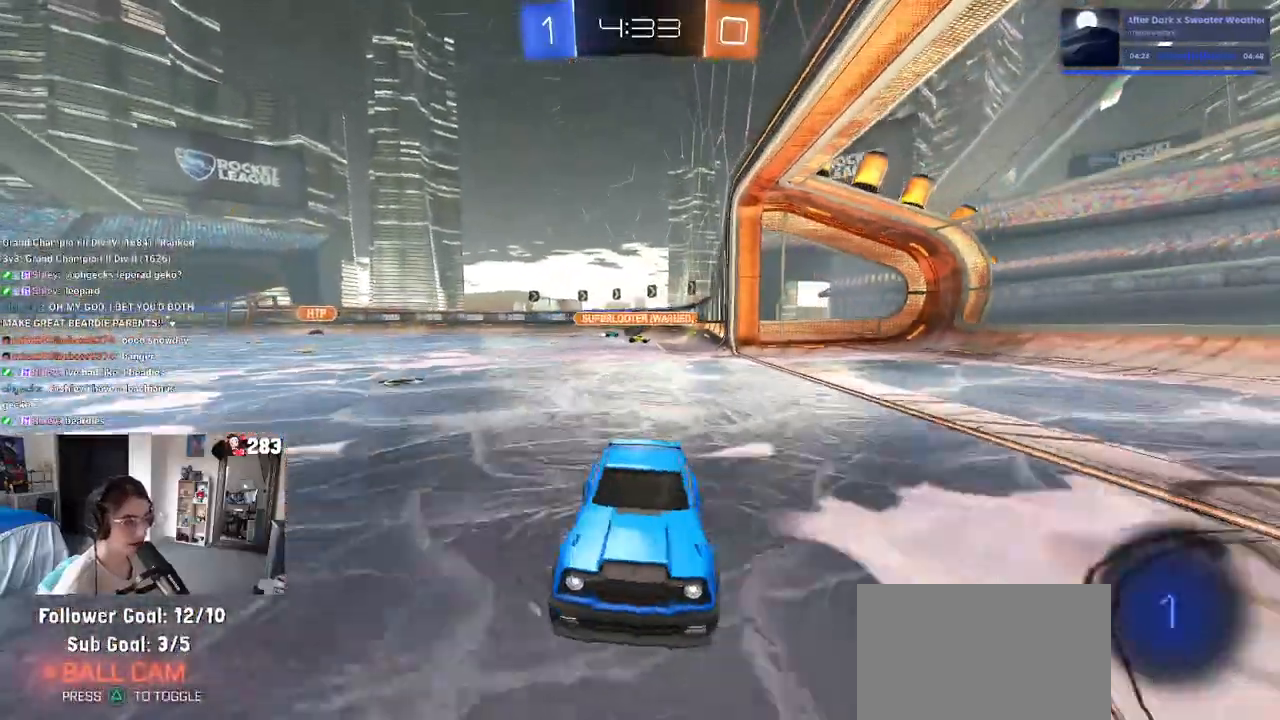
{"buttons": ["R2"], "left_stick": "center", "right_stick": "center", "events": [[50, "R2", "down"], [83, "left_stick", "center"], [150, "R2", "up"], [200, "R2", "down"], [367, "R2", "up"], [417, "R1", "up"], [417, "R2", "down"]]}
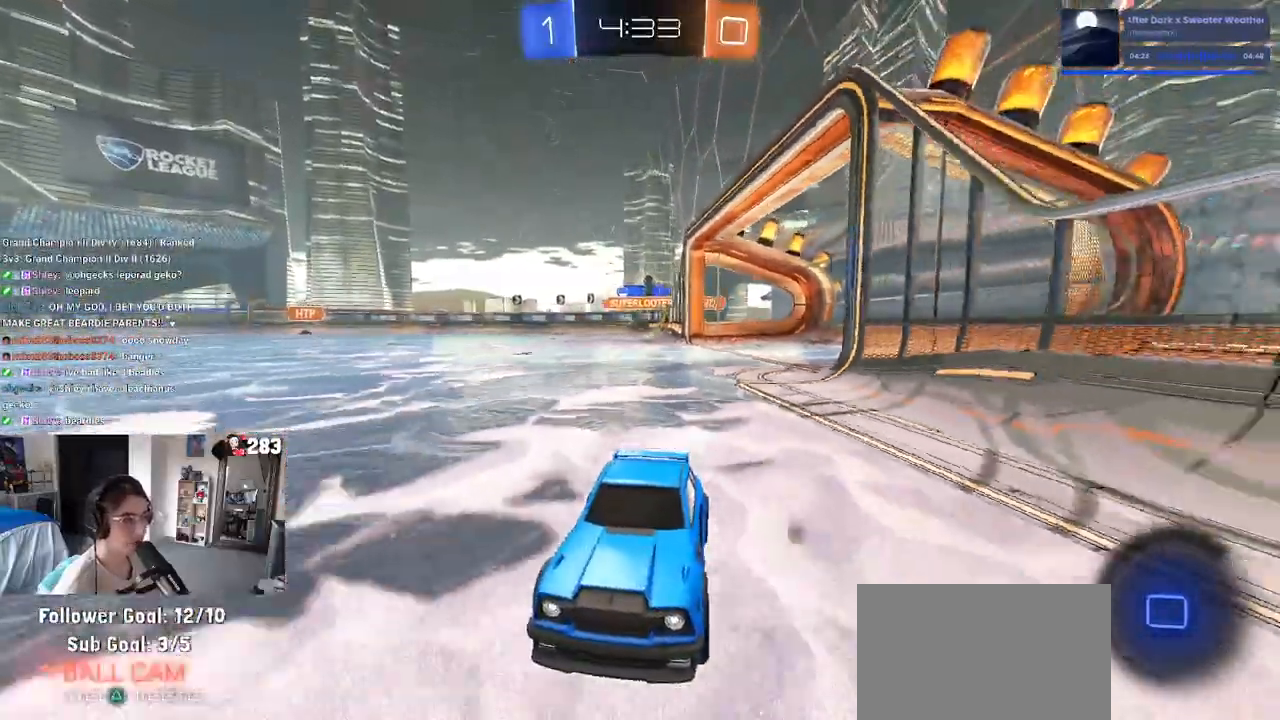
{"buttons": ["R2"], "left_stick": "center", "right_stick": "center", "events": [[317, "left_stick", "right"], [483, "left_stick", "center"]]}
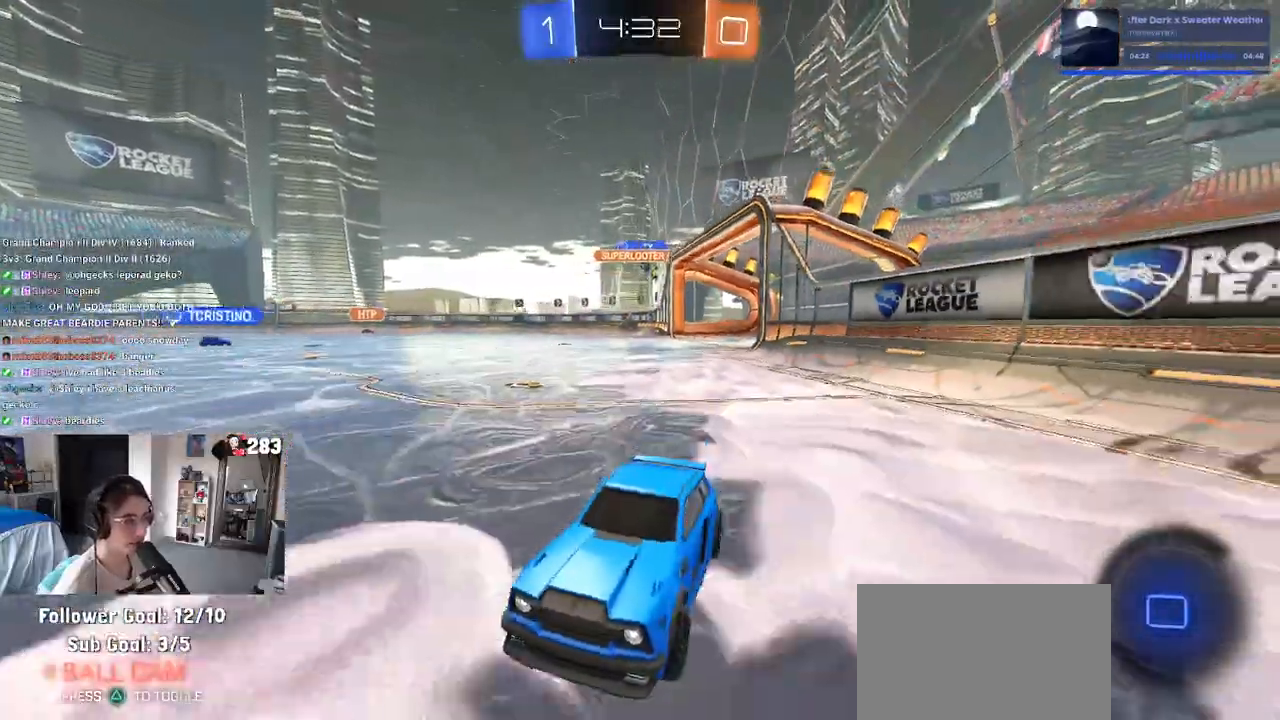
{"buttons": ["R2"], "left_stick": "right", "right_stick": "center", "events": [[417, "left_stick", "right"]]}
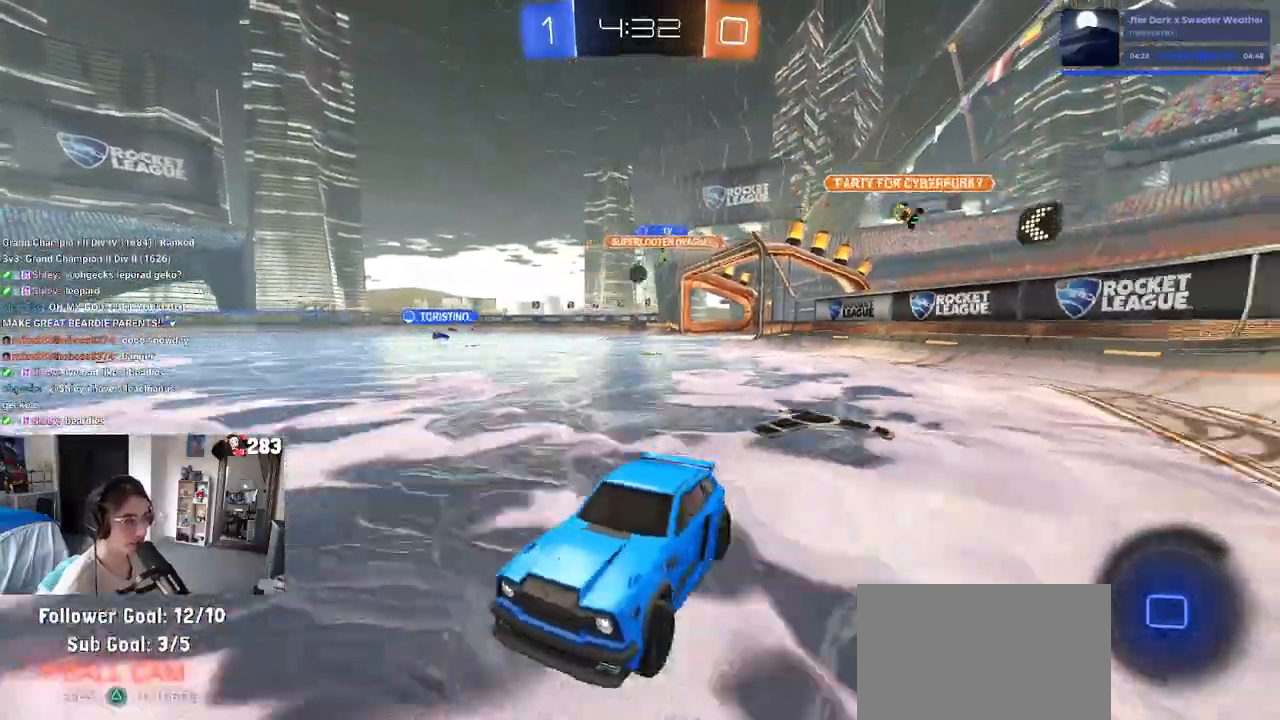
{"buttons": ["R2"], "left_stick": "right", "right_stick": "center", "events": []}
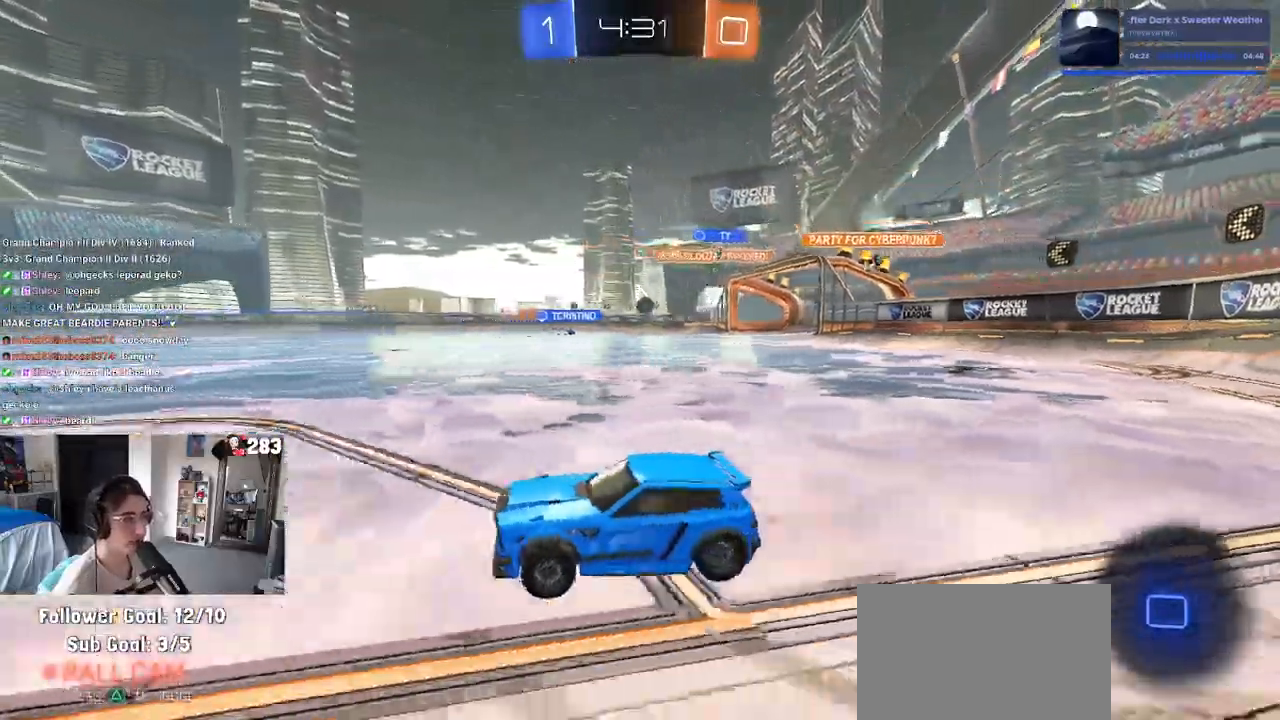
{"buttons": ["SQUARE", "R2"], "left_stick": "down-left", "right_stick": "center"}
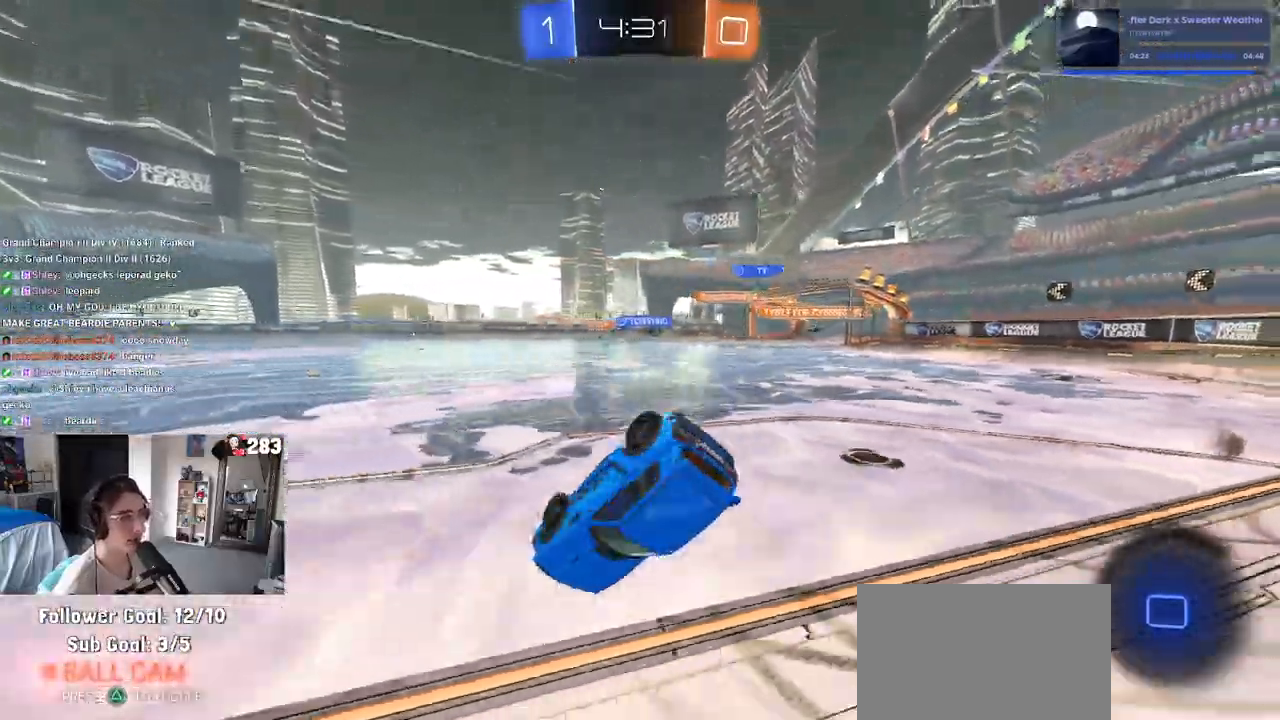
{"buttons": ["R2"], "left_stick": "down-left", "right_stick": "center", "events": [[467, "SQUARE", "up"]]}
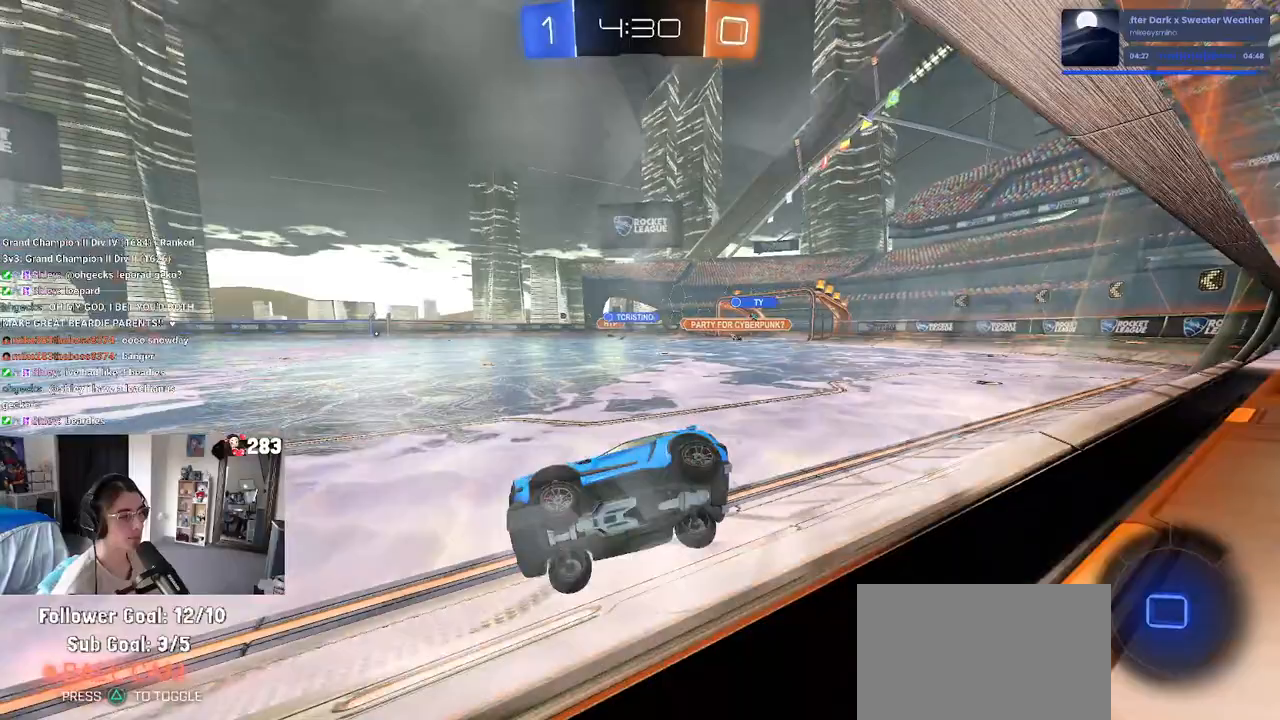
{"buttons": ["R2"], "left_stick": "right", "right_stick": "center", "events": [[33, "left_stick", "center"], [117, "left_stick", "right"], [333, "left_stick", "center"], [483, "left_stick", "right"]]}
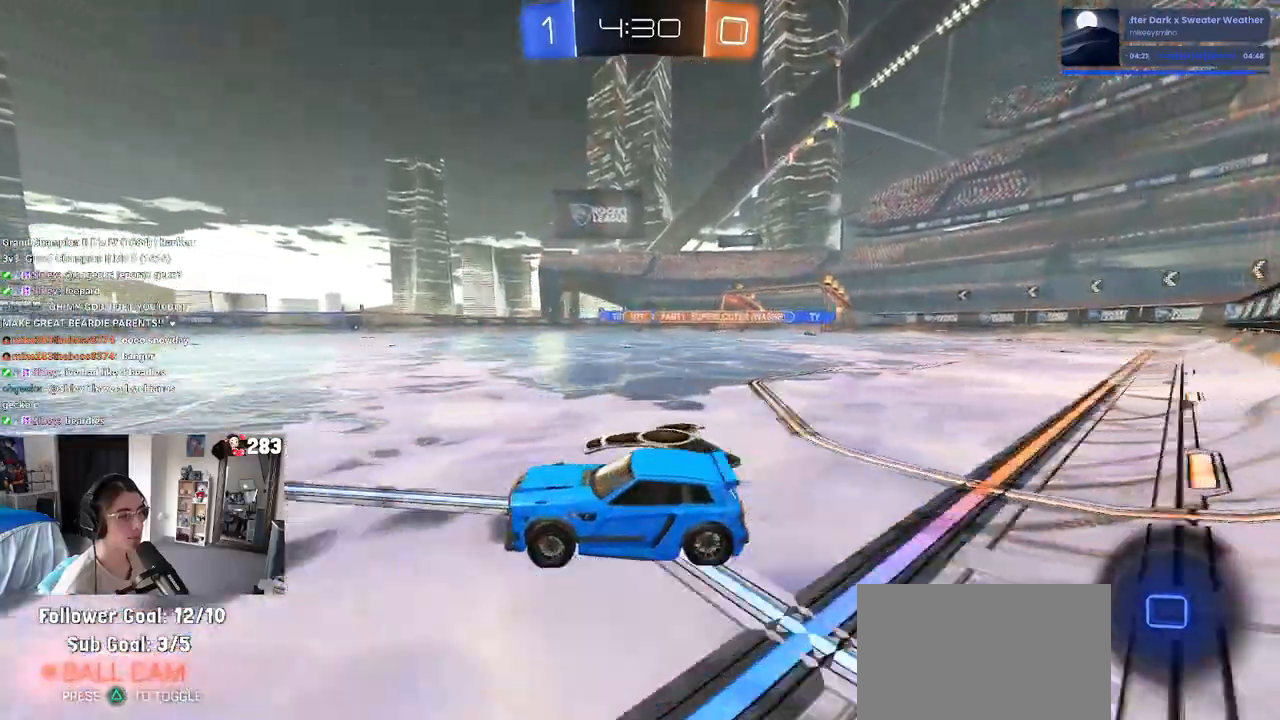
{"buttons": ["R2"], "left_stick": "left", "right_stick": "center", "events": [[183, "left_stick", "left"]]}
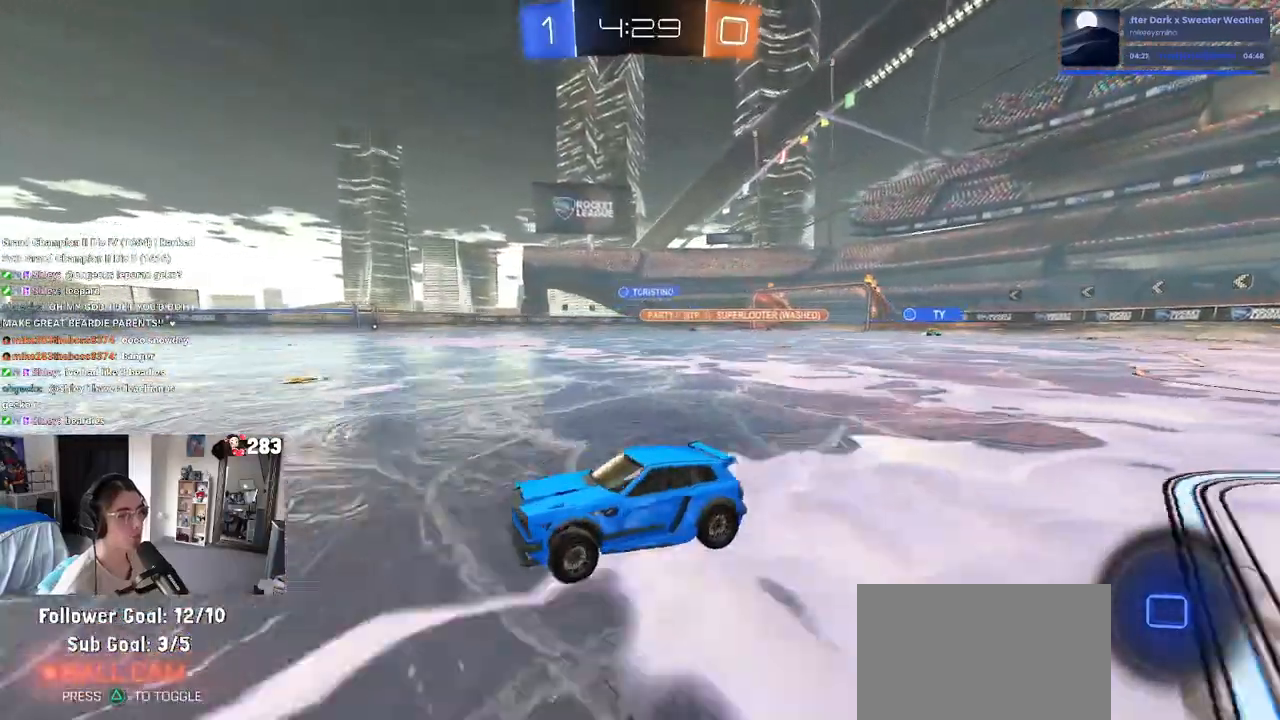
{"buttons": ["R1", "R2"], "left_stick": "center", "right_stick": "center", "events": [[317, "left_stick", "center"], [333, "R1", "down"]]}
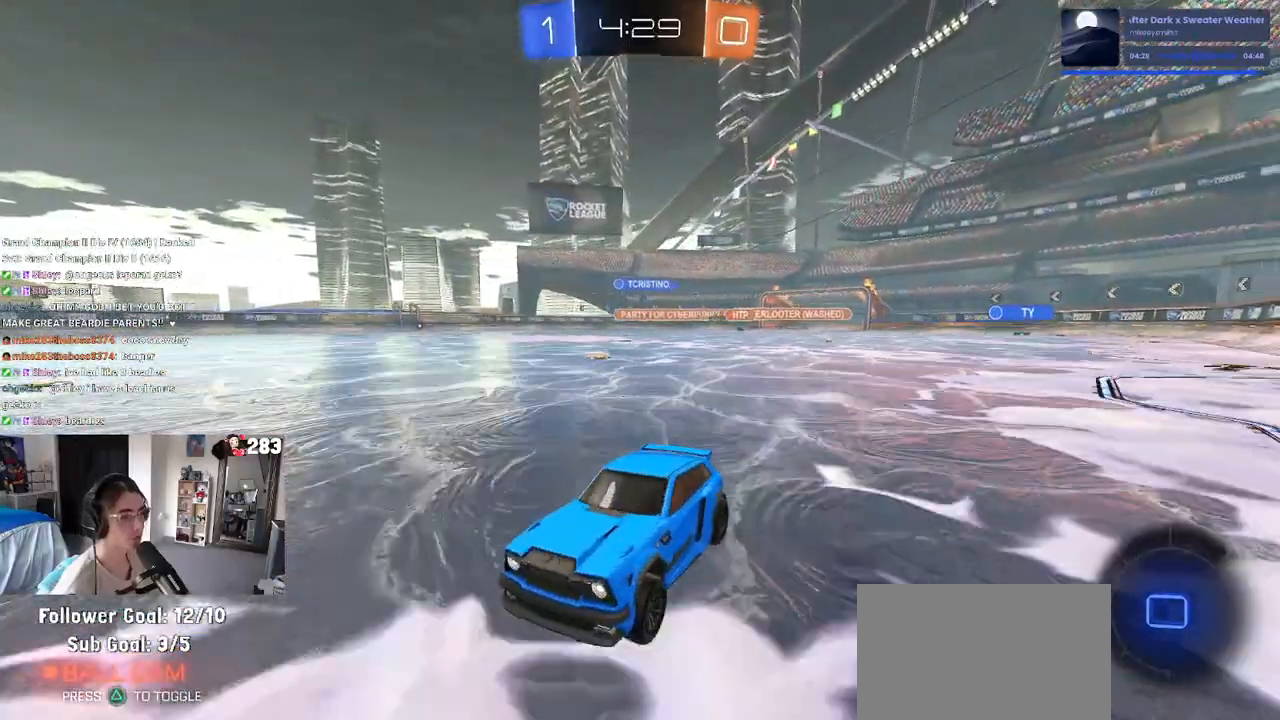
{"buttons": ["R1"], "left_stick": "right", "right_stick": "center", "events": [[150, "R2", "up"], [250, "R2", "down"], [450, "left_stick", "right"], [500, "R2", "up"]]}
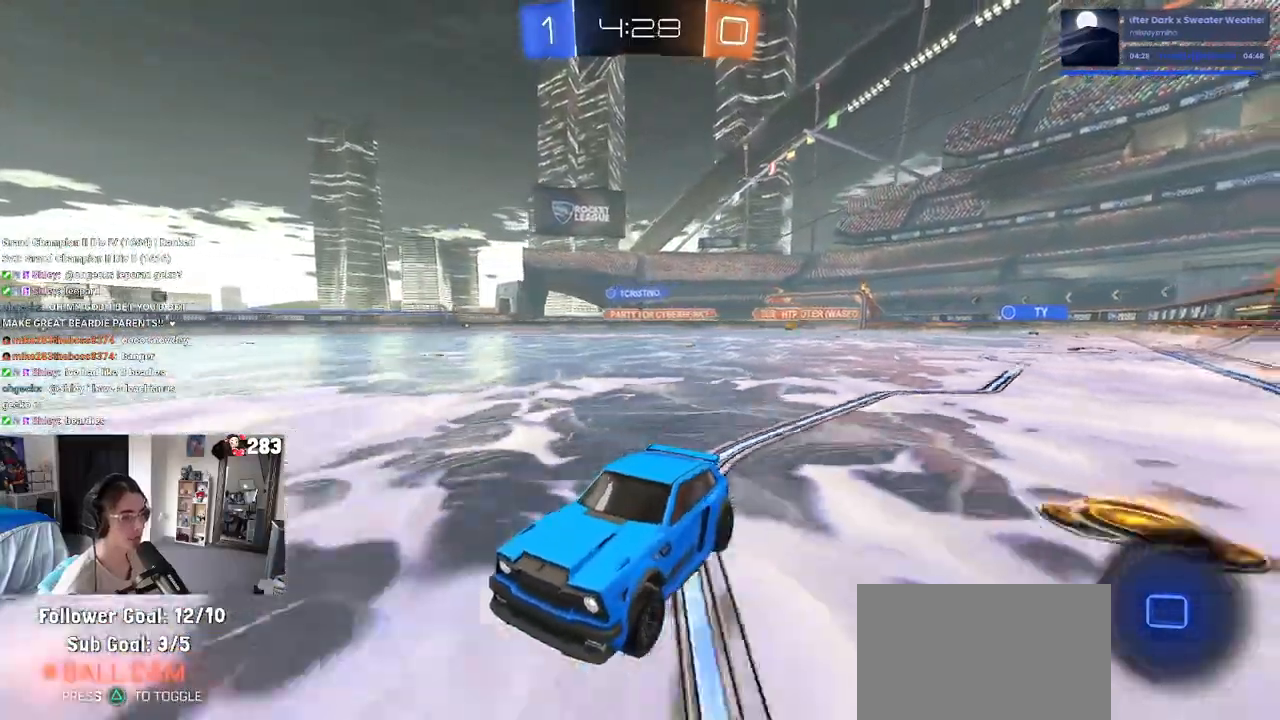
{"buttons": ["SQUARE", "R1"], "left_stick": "right", "right_stick": "center", "events": [[233, "left_stick", "center"], [417, "left_stick", "right"], [467, "SQUARE", "down"]]}
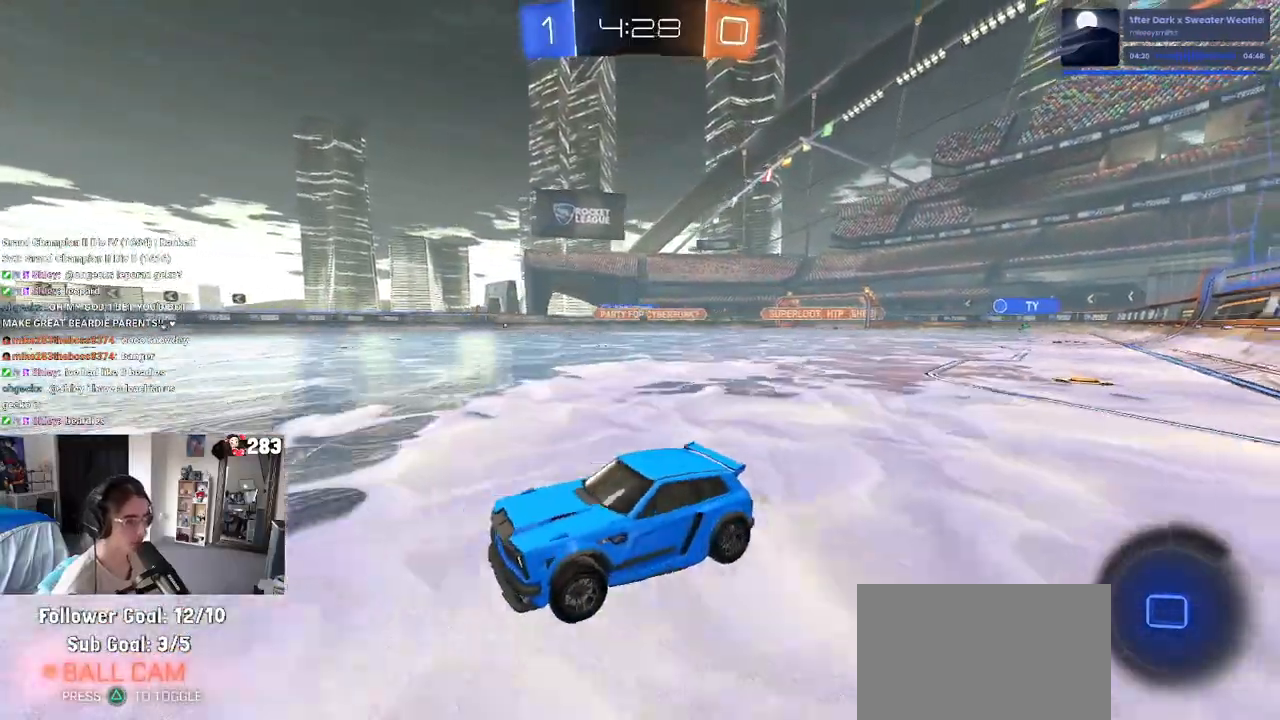
{"buttons": ["R1", "R2"], "left_stick": "right", "right_stick": "center", "events": [[67, "SQUARE", "up"], [433, "R2", "down"]]}
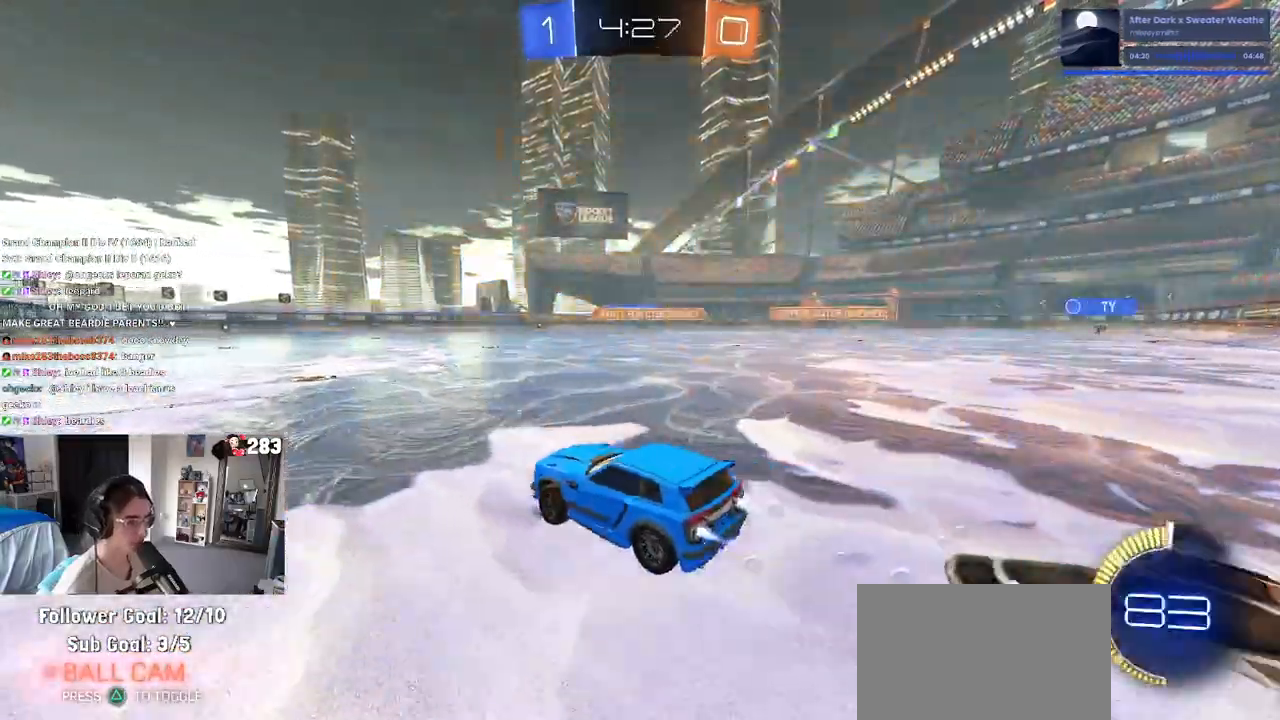
{"buttons": ["R1", "R2"], "left_stick": "left", "right_stick": "center", "events": [[33, "R2", "up"], [83, "left_stick", "center"], [283, "R2", "down"], [483, "left_stick", "left"]]}
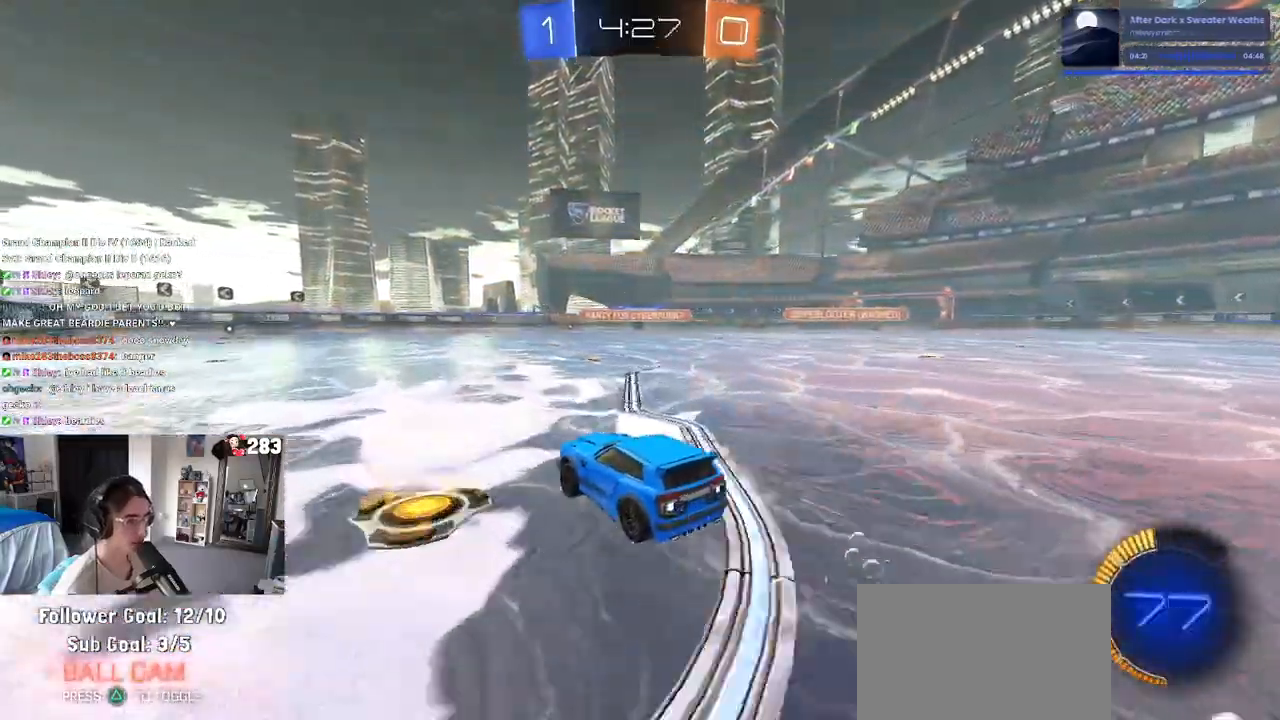
{"buttons": ["R2"], "left_stick": "right", "right_stick": "center", "events": [[17, "R1", "up"], [100, "left_stick", "center"], [467, "left_stick", "right"]]}
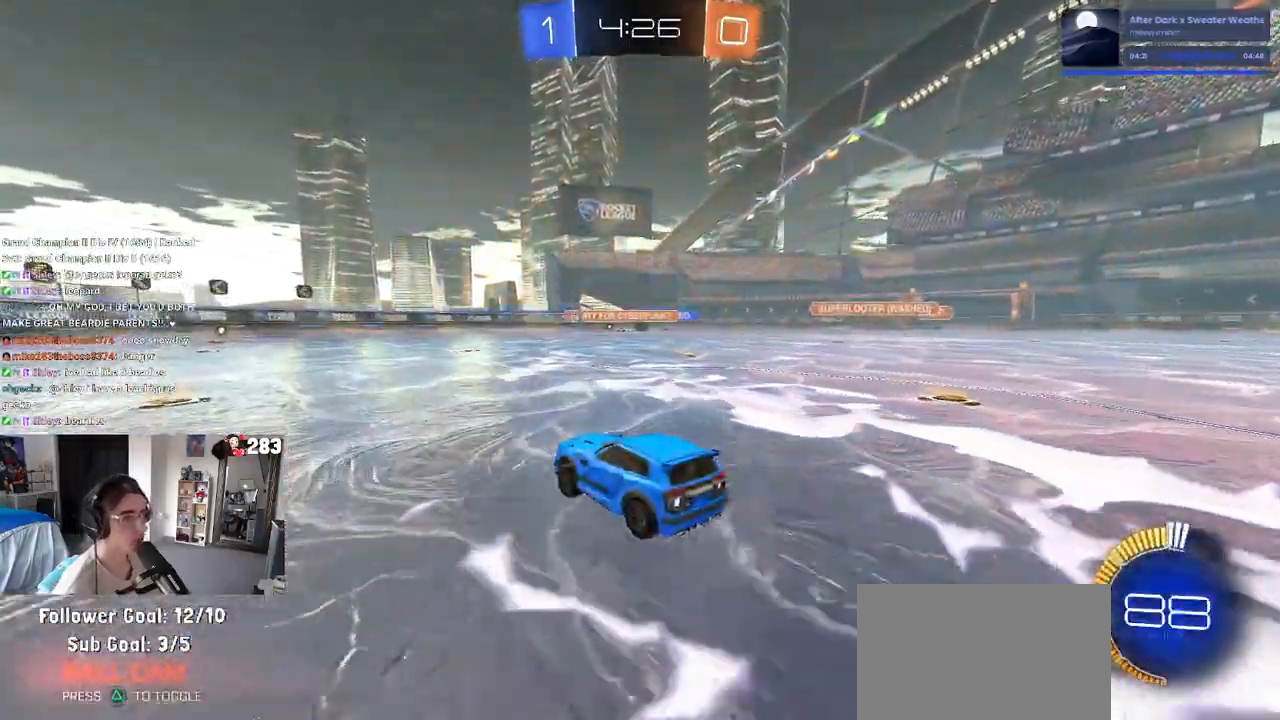
{"buttons": ["R2"], "left_stick": "center", "right_stick": "center", "events": [[133, "left_stick", "center"]]}
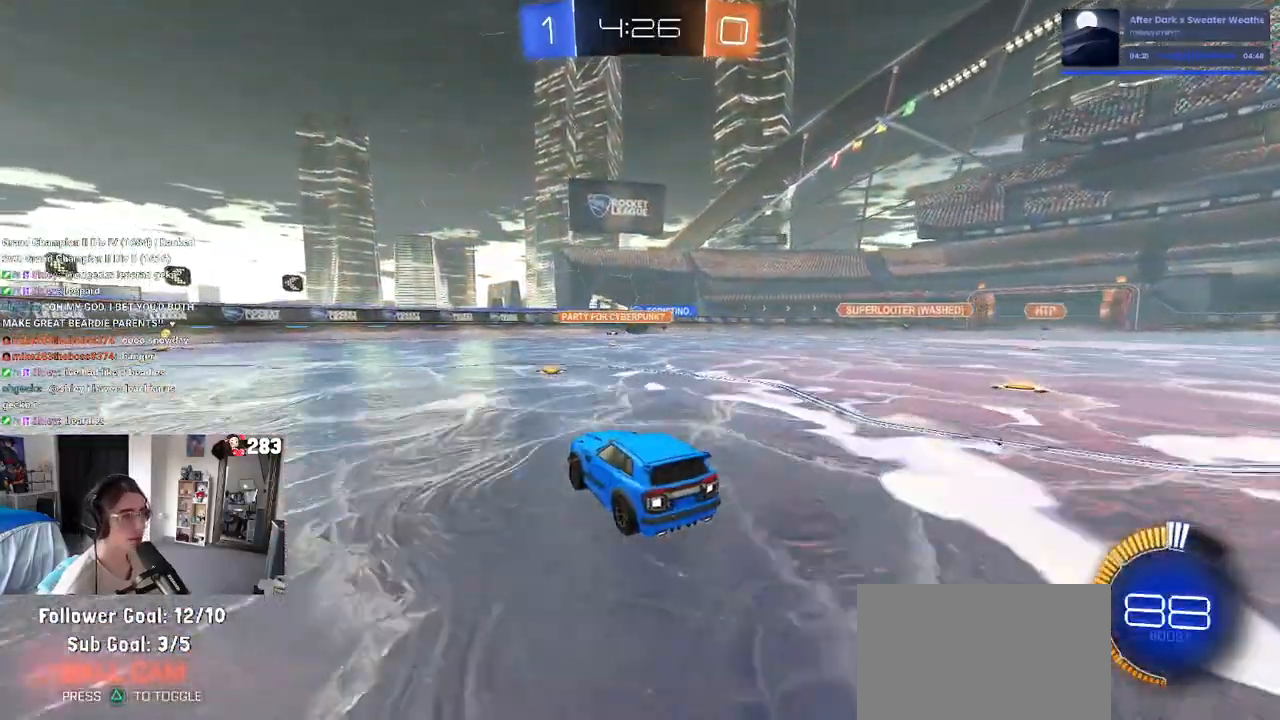
{"buttons": ["R2"], "left_stick": "center", "right_stick": "center", "events": []}
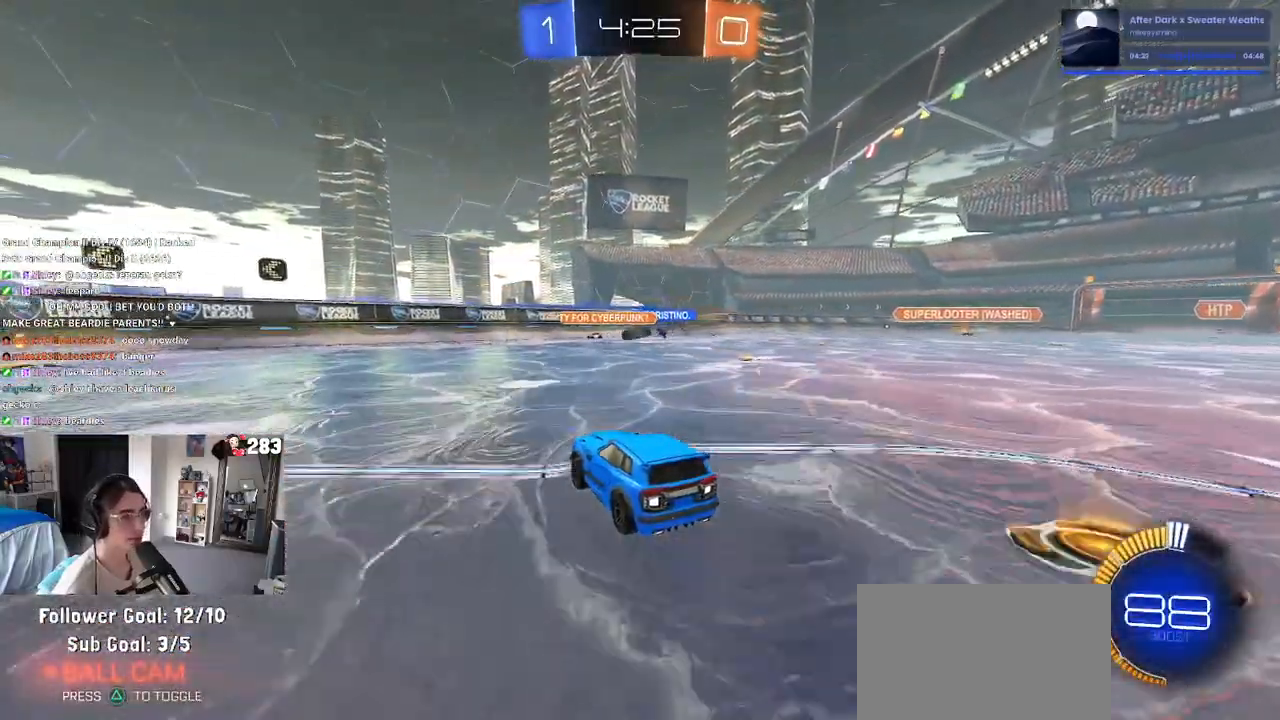
{"buttons": ["R2"], "left_stick": "center", "right_stick": "center", "events": []}
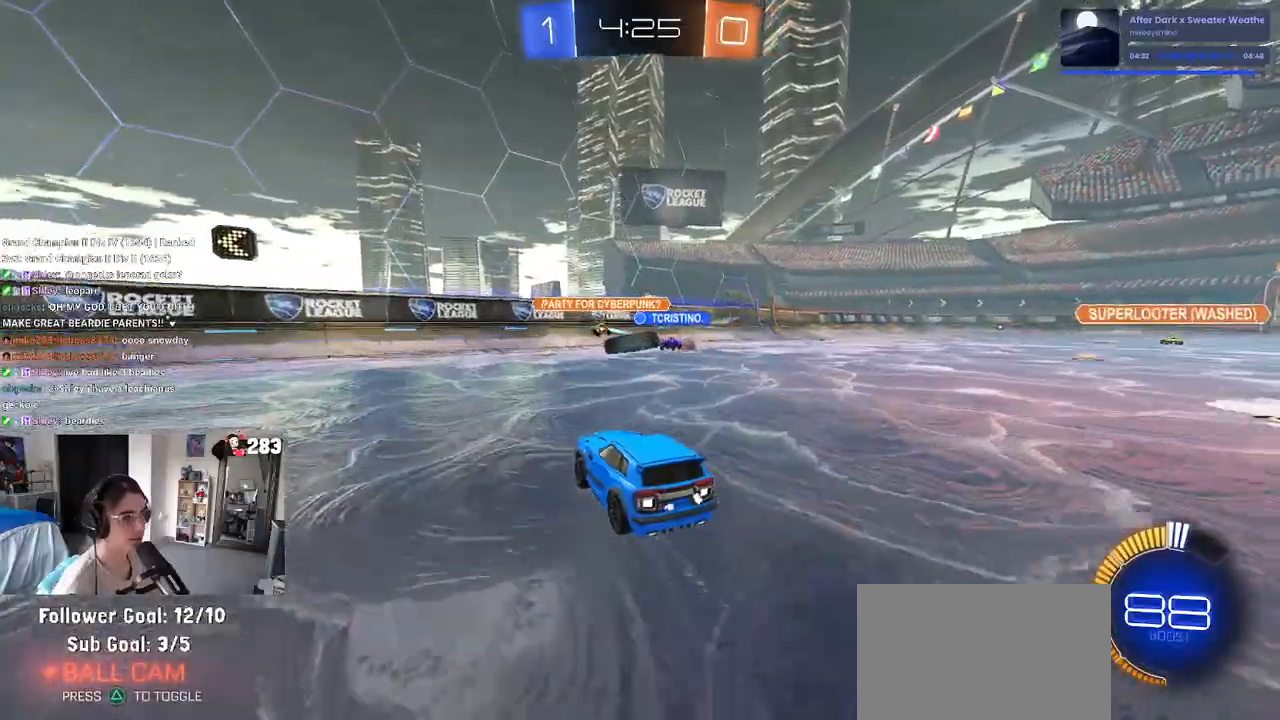
{"buttons": ["R2"], "left_stick": "left", "right_stick": "center", "events": [[100, "left_stick", "left"]]}
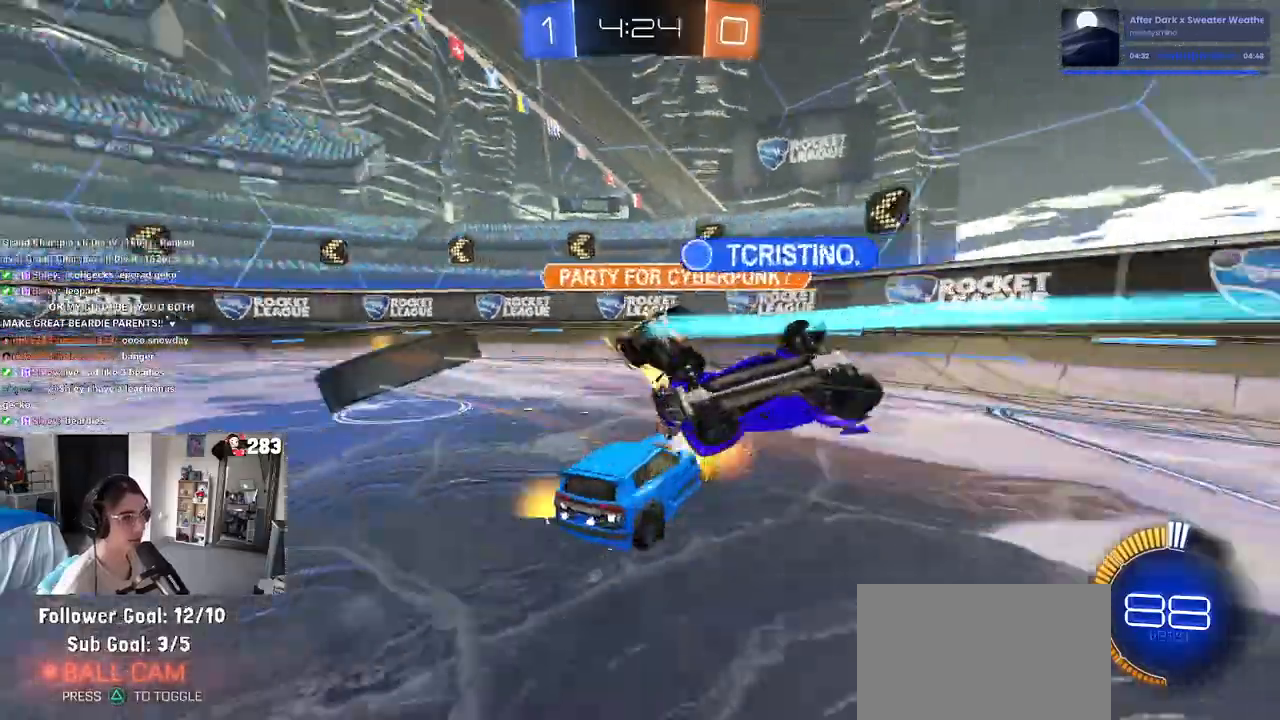
{"buttons": ["R2"], "left_stick": "right", "right_stick": "center", "events": [[383, "left_stick", "center"], [500, "left_stick", "right"]]}
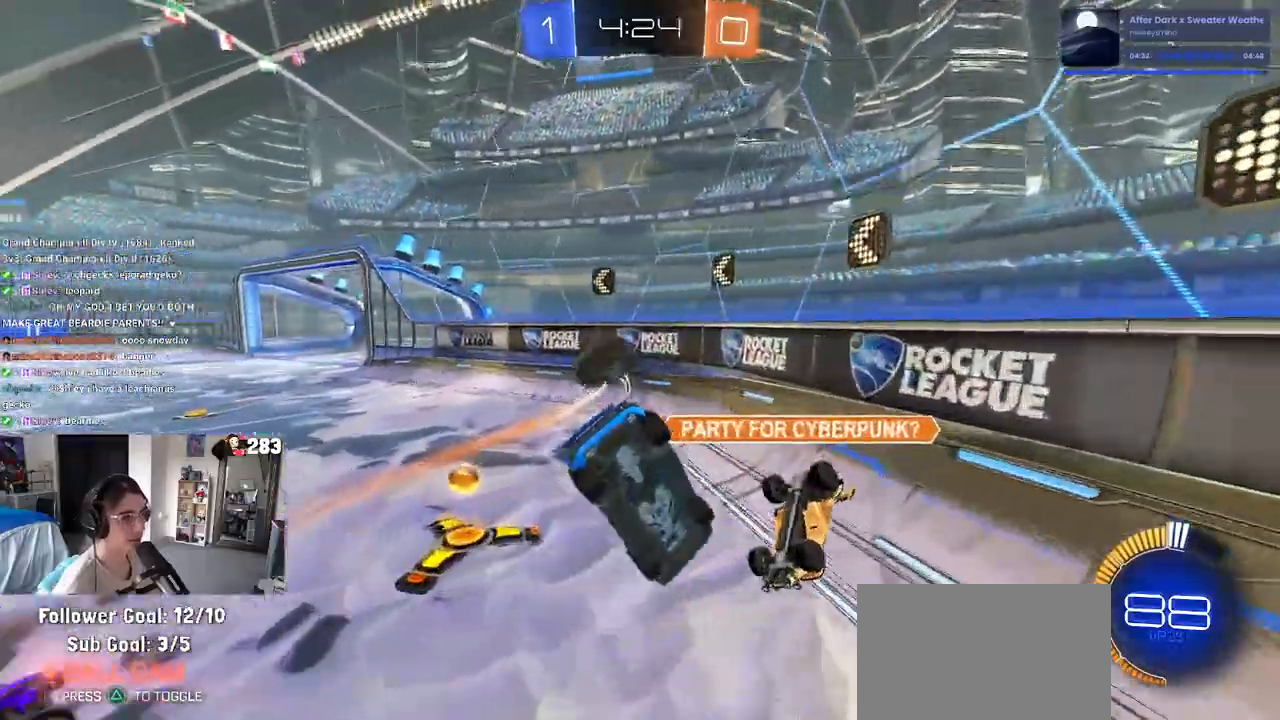
{"buttons": ["SQUARE", "R2"], "left_stick": "down-right", "right_stick": "center", "events": [[100, "left_stick", "down"], [133, "SQUARE", "down"], [150, "left_stick", "down-left"], [433, "left_stick", "down-right"]]}
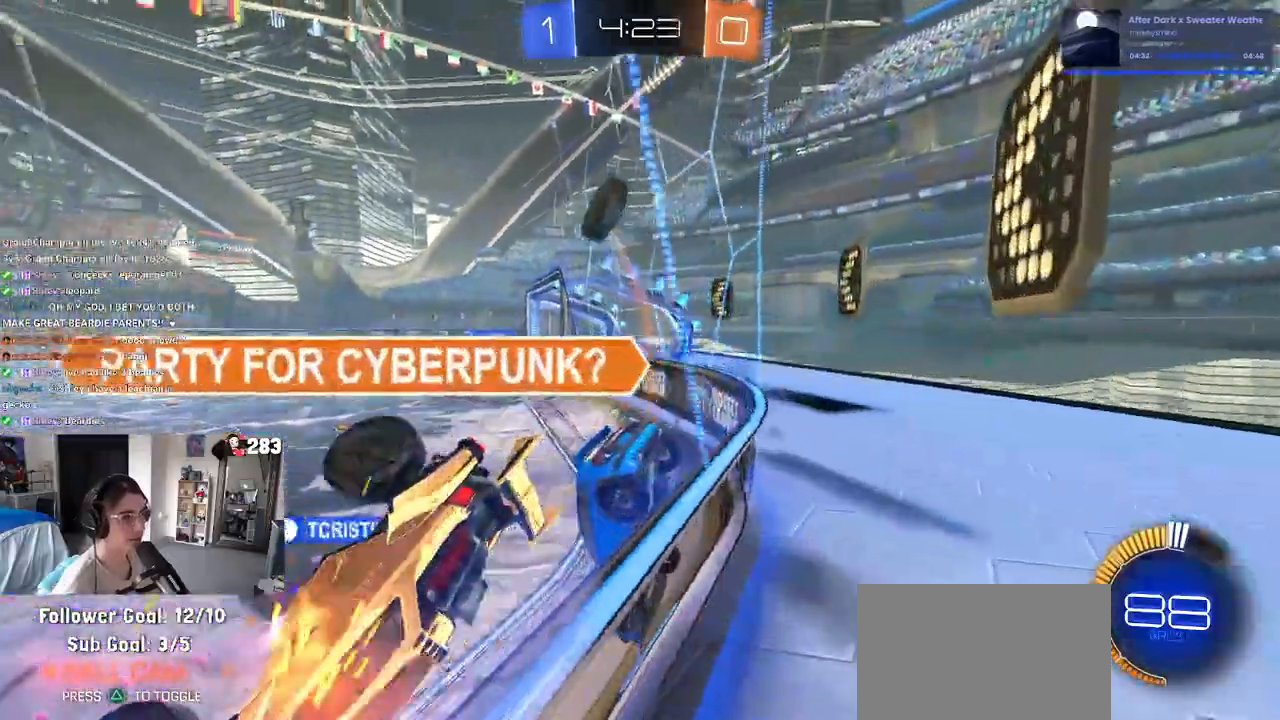
{"buttons": ["R2"], "left_stick": "right", "right_stick": "center", "events": [[33, "SQUARE", "up"], [450, "left_stick", "right"]]}
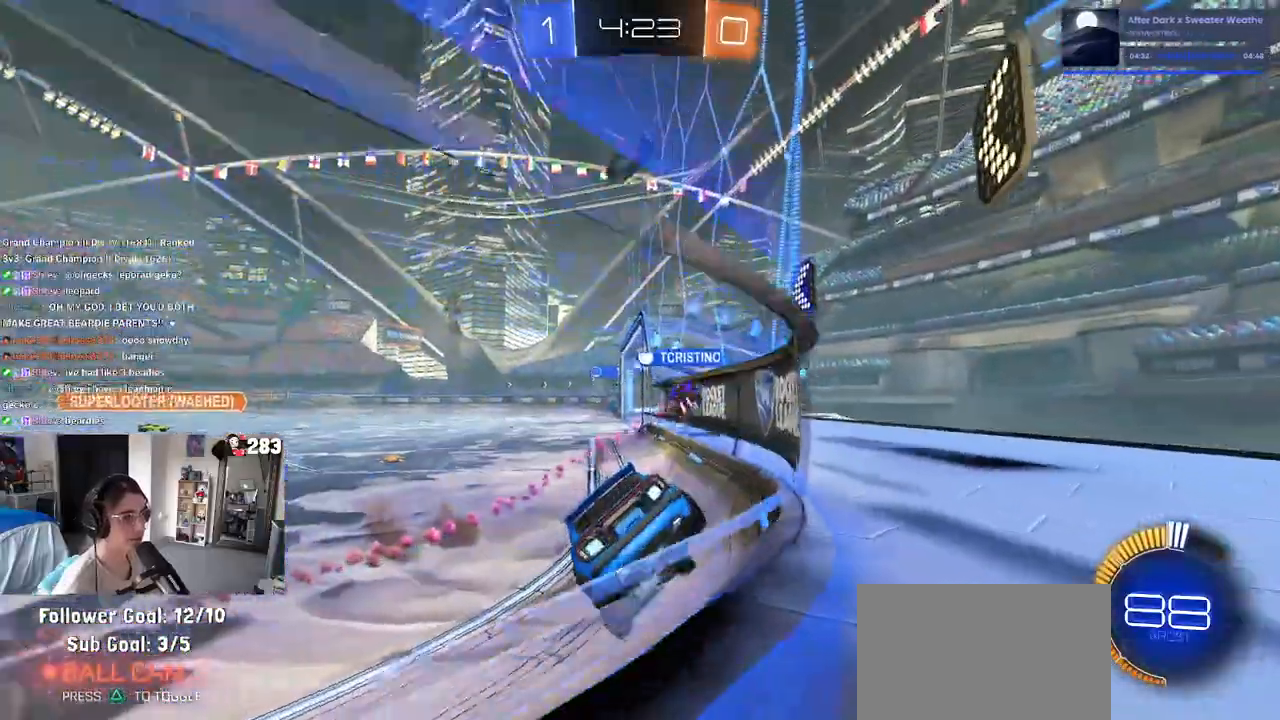
{"buttons": ["R2"], "left_stick": "center", "right_stick": "center", "events": [[117, "left_stick", "center"], [267, "left_stick", "left"], [433, "left_stick", "center"]]}